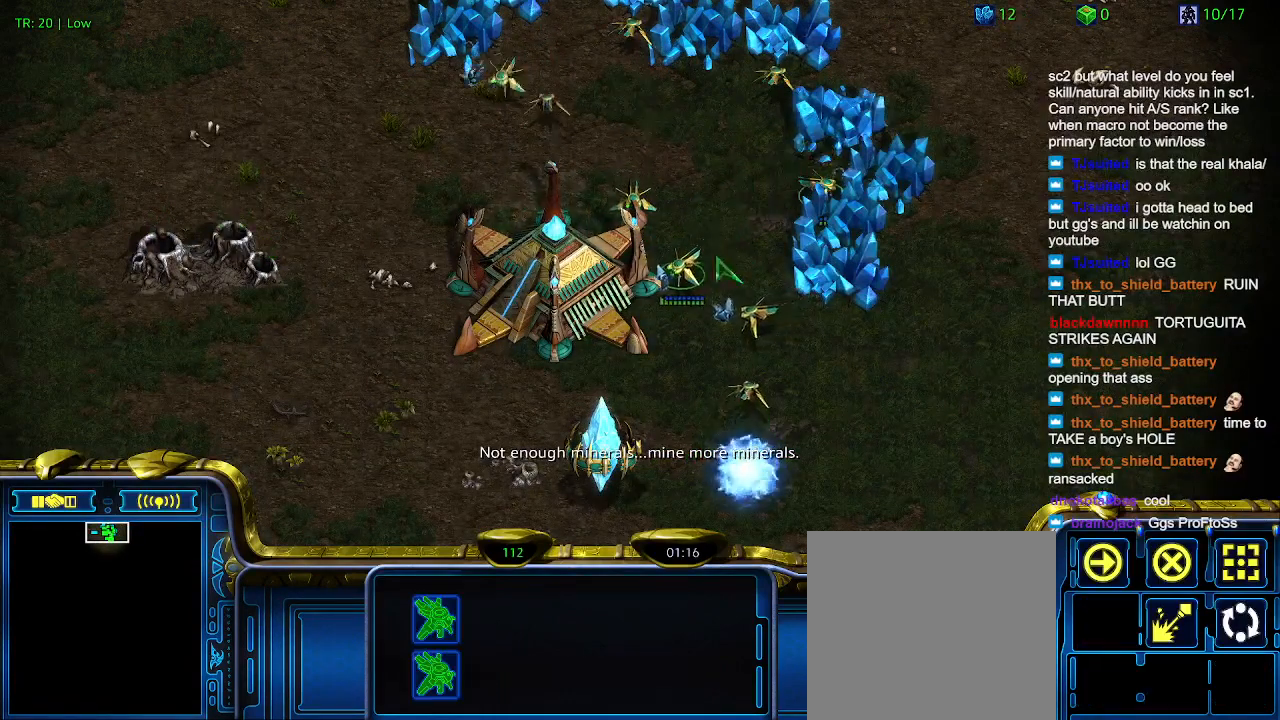
Gameplay with keyboard; each line is a JSON object with the keys held at the frame after it. "events" lists presses ("down") and releases ("up") of "1", "2", "3", "4", "5", "6", "a", "c", "ctrl", "d", "e", "f2", "f3", "q", "s", "t", "w", "x" and "z" between this image and that frame as [ms after this image, input, new state], when the widget could be followed in between. No other keys are recorded. Mouse input is not recorded.
{"keys": [], "events": []}
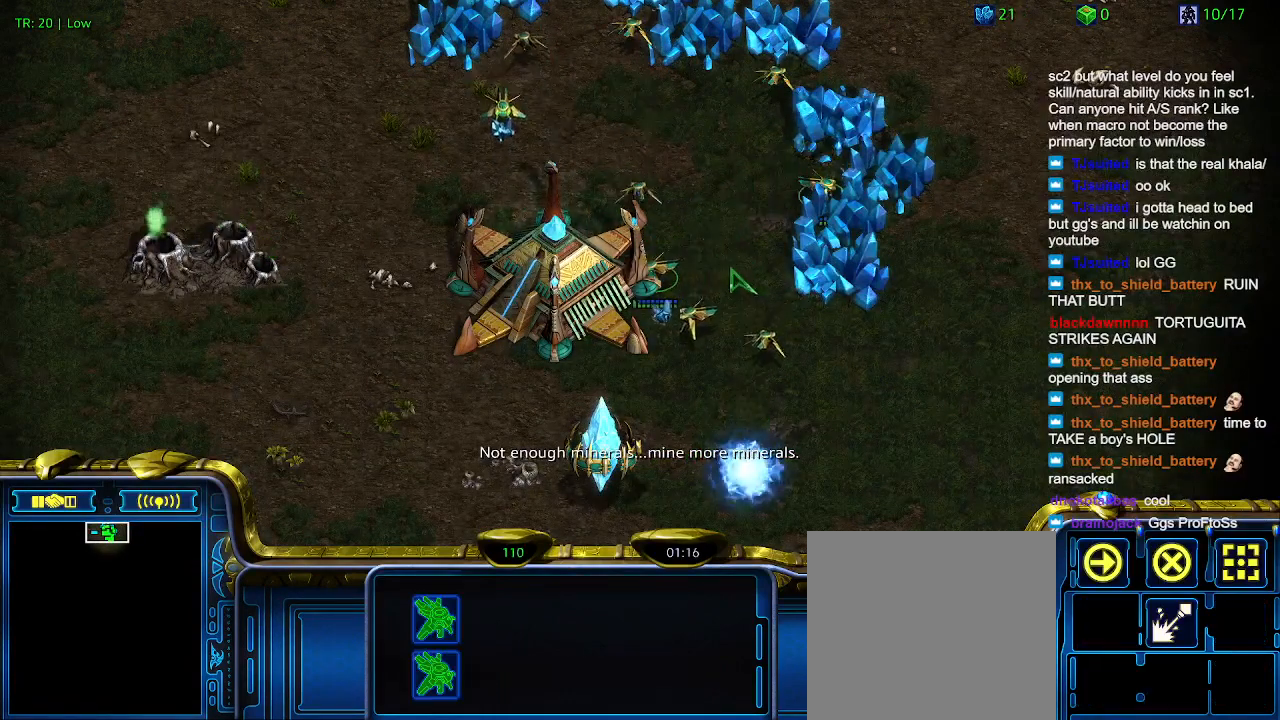
{"keys": [], "events": []}
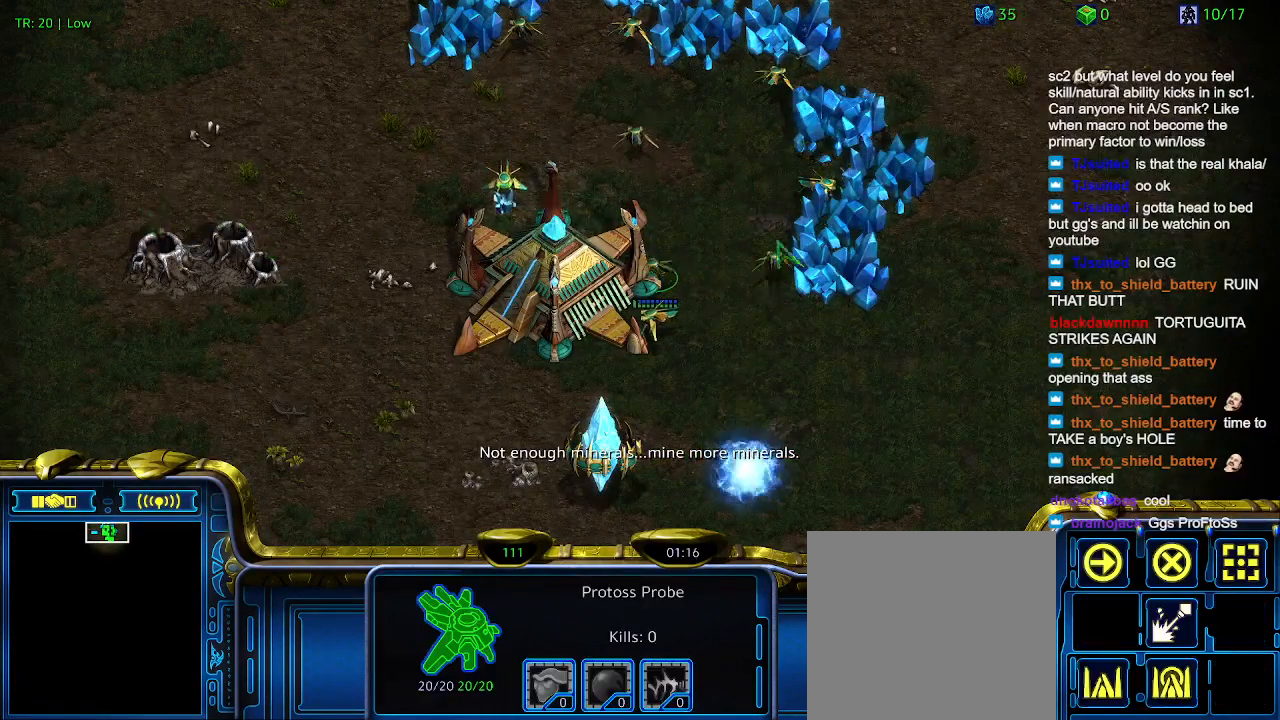
{"keys": [], "events": []}
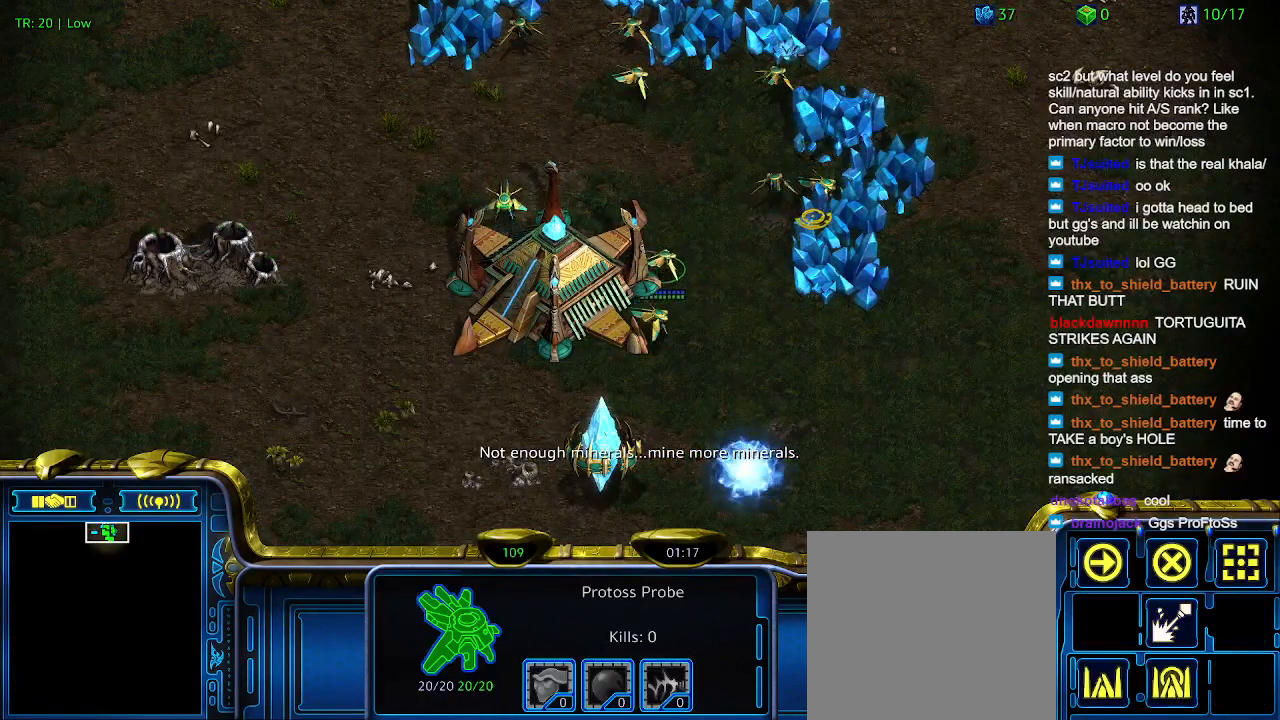
{"keys": [], "events": []}
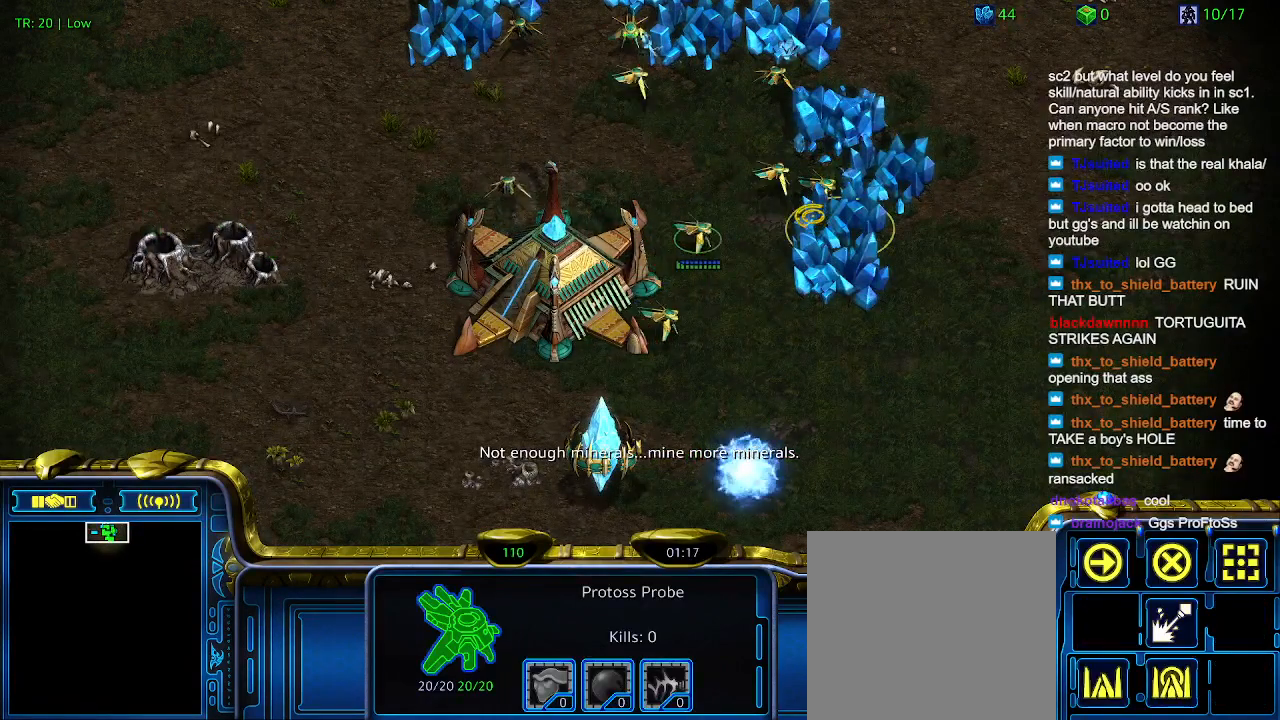
{"keys": [], "events": [[133, "5", "down"], [233, "5", "up"], [366, "t", "down"], [466, "t", "up"]]}
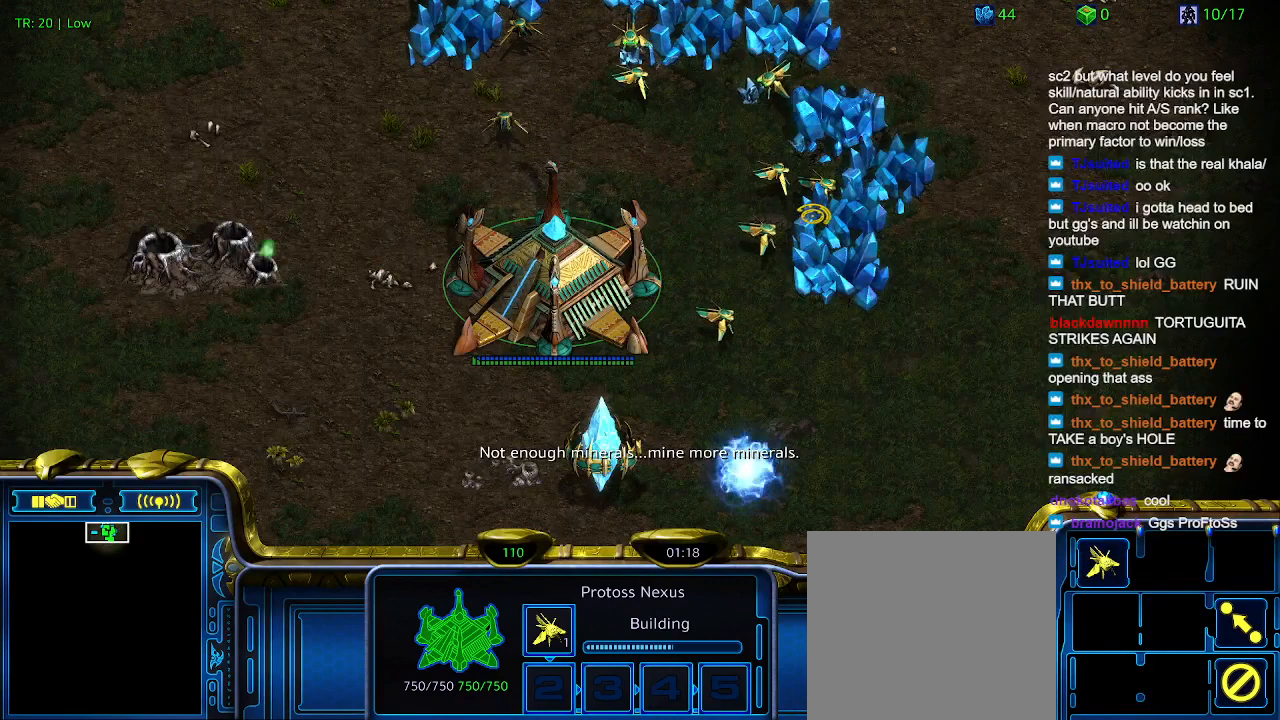
{"keys": [], "events": [[100, "t", "down"], [233, "t", "up"], [366, "t", "down"], [466, "t", "up"]]}
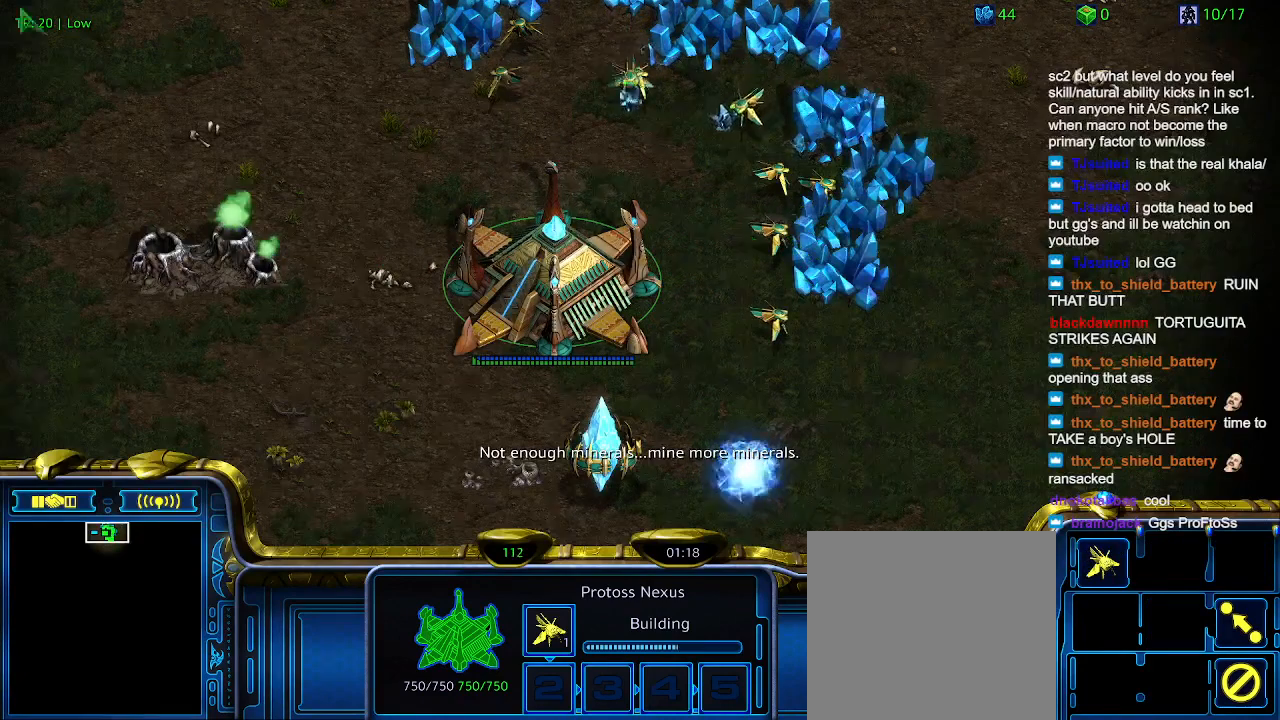
{"keys": ["t"], "events": [[66, "t", "down"], [166, "t", "up"], [266, "t", "down"], [400, "t", "up"], [500, "t", "down"]]}
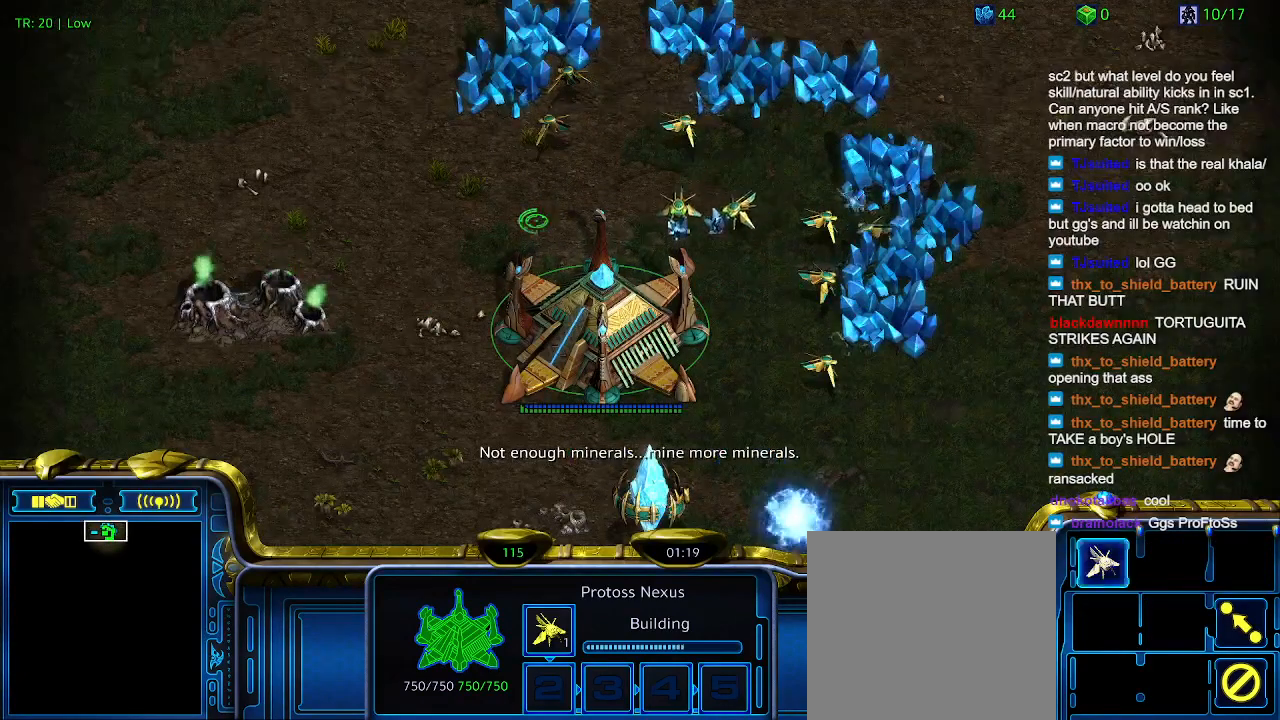
{"keys": ["t"], "events": [[100, "t", "up"], [233, "t", "down"], [333, "t", "up"], [433, "t", "down"]]}
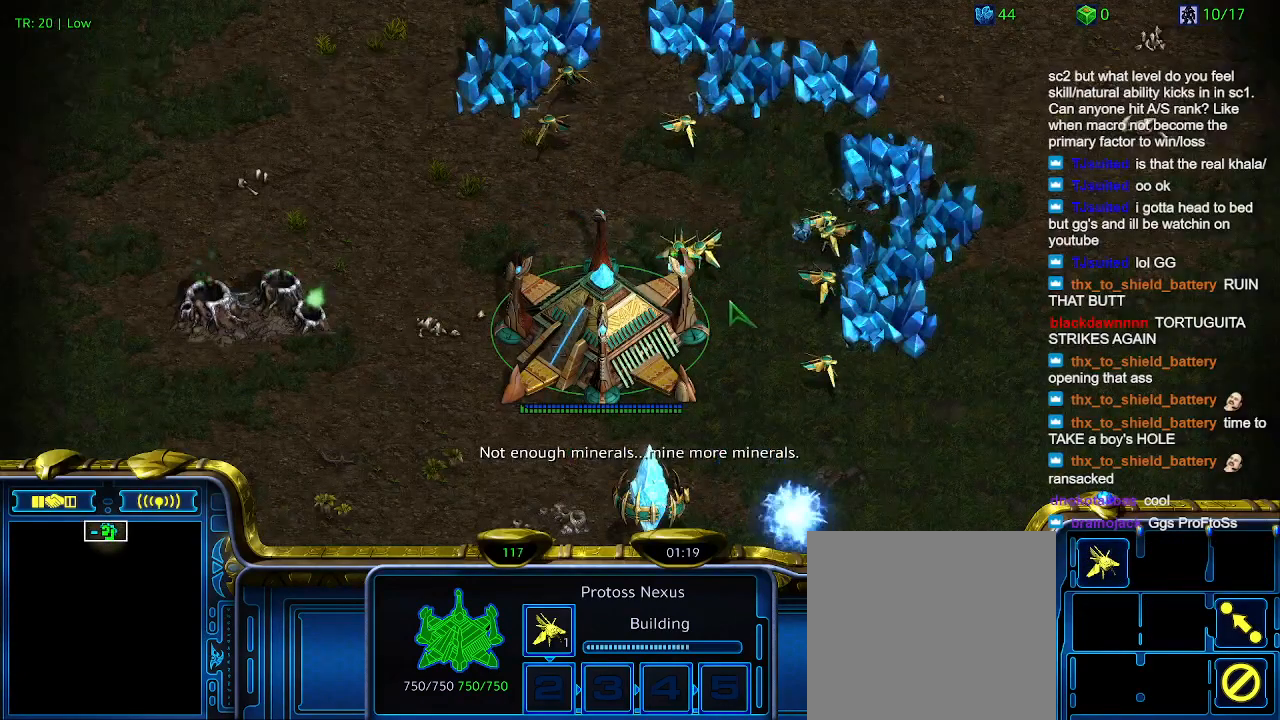
{"keys": [], "events": [[66, "t", "up"], [133, "t", "down"], [233, "t", "up"]]}
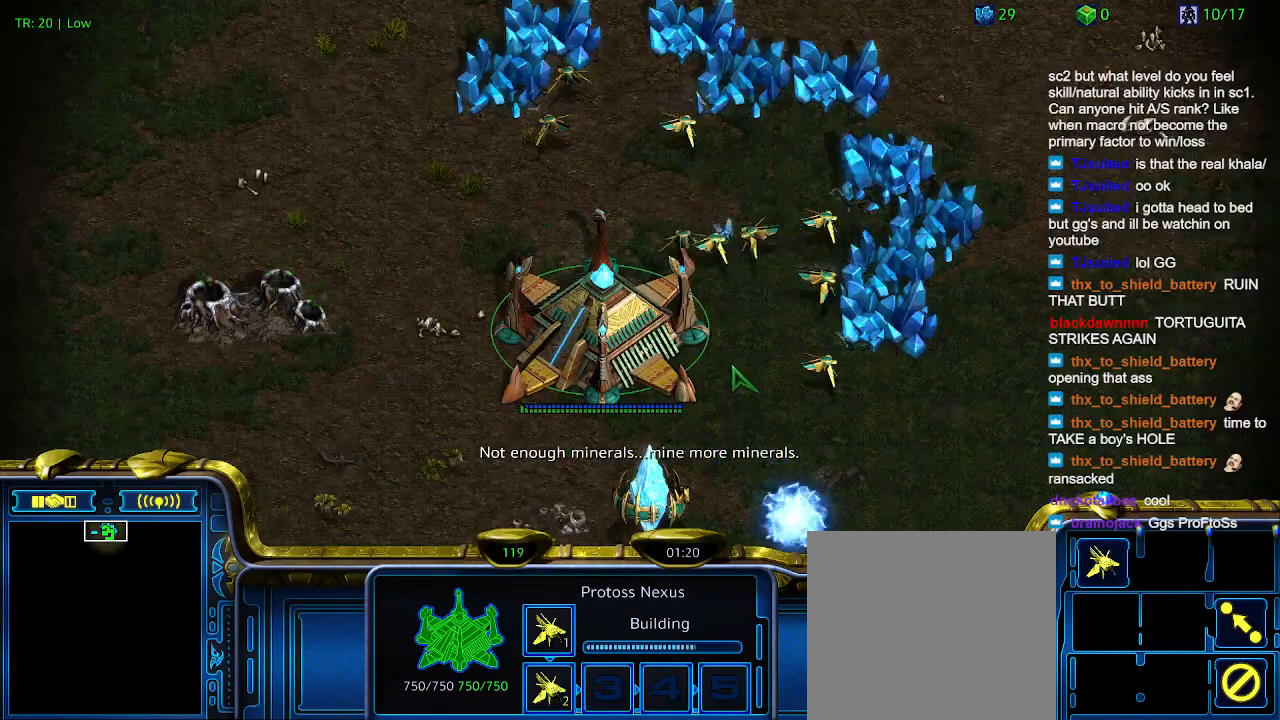
{"keys": [], "events": []}
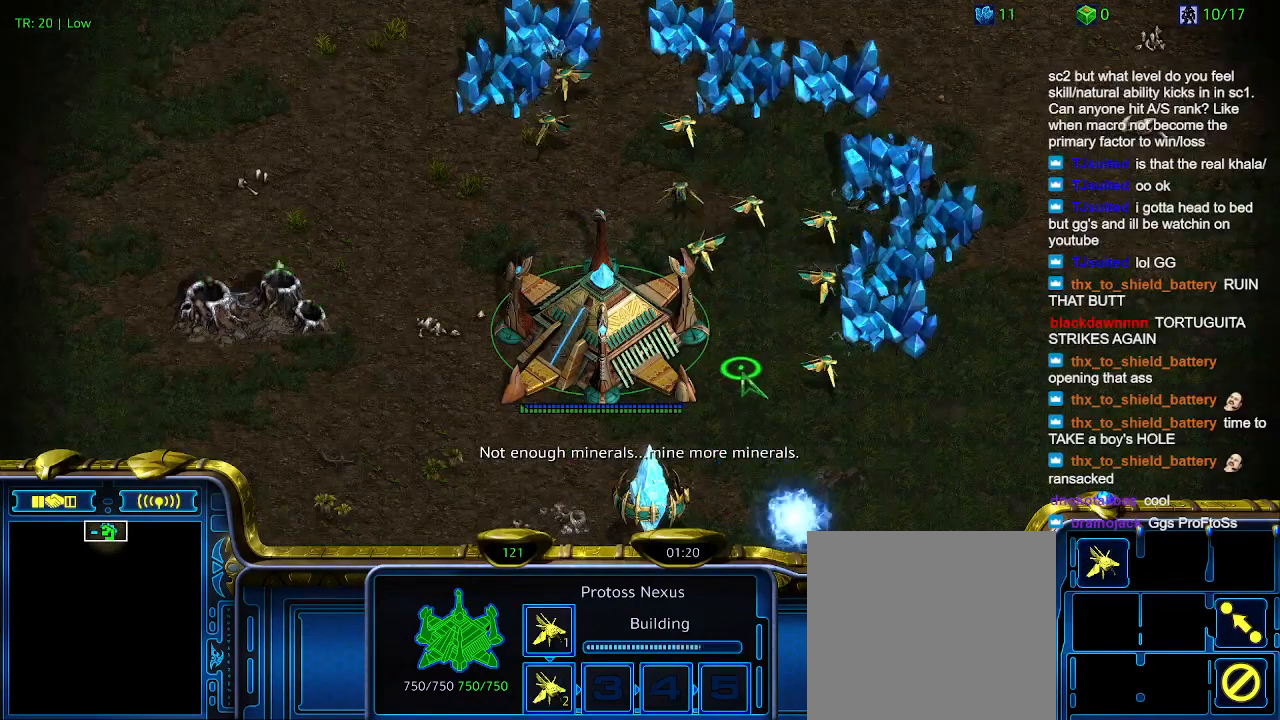
{"keys": [], "events": []}
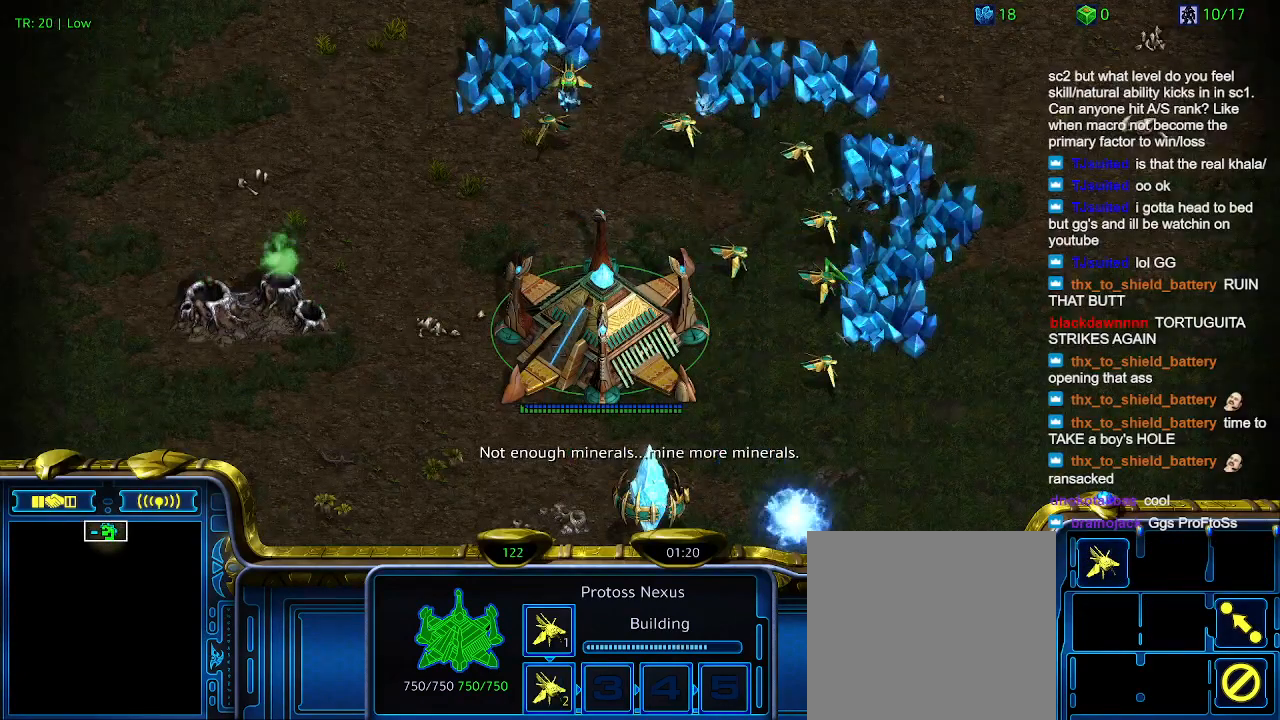
{"keys": [], "events": []}
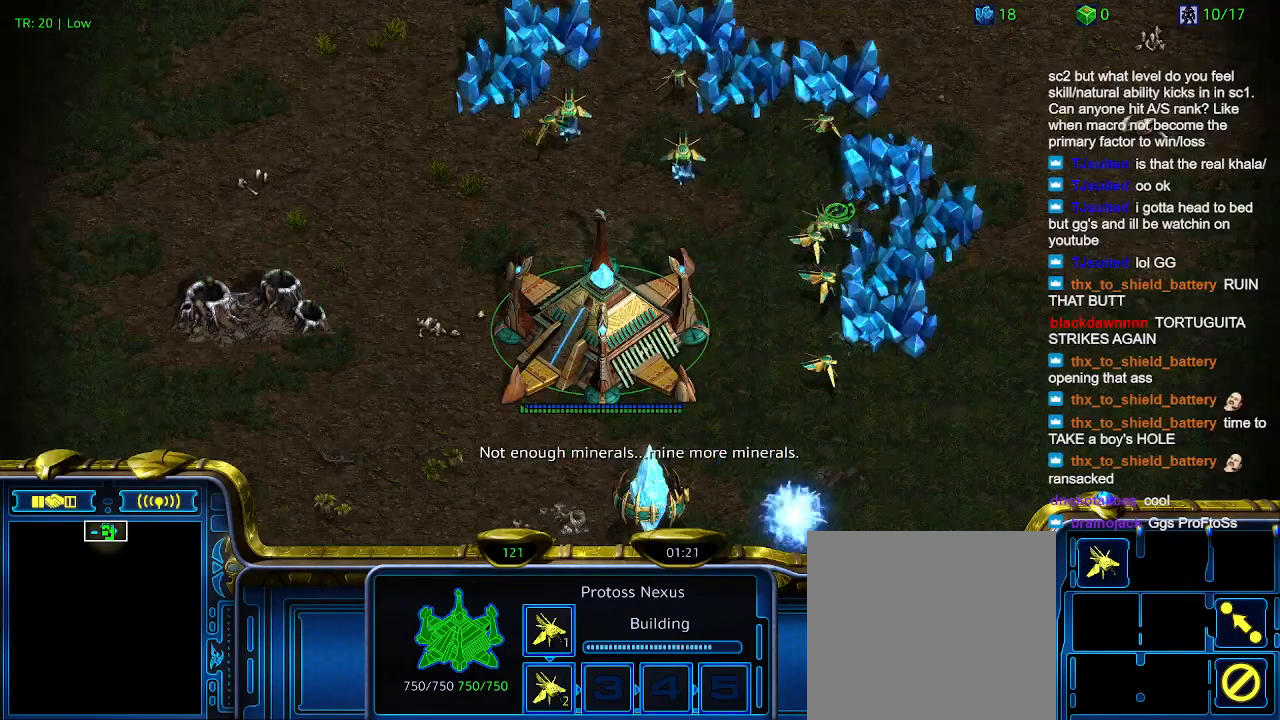
{"keys": ["c"], "events": [[500, "c", "down"]]}
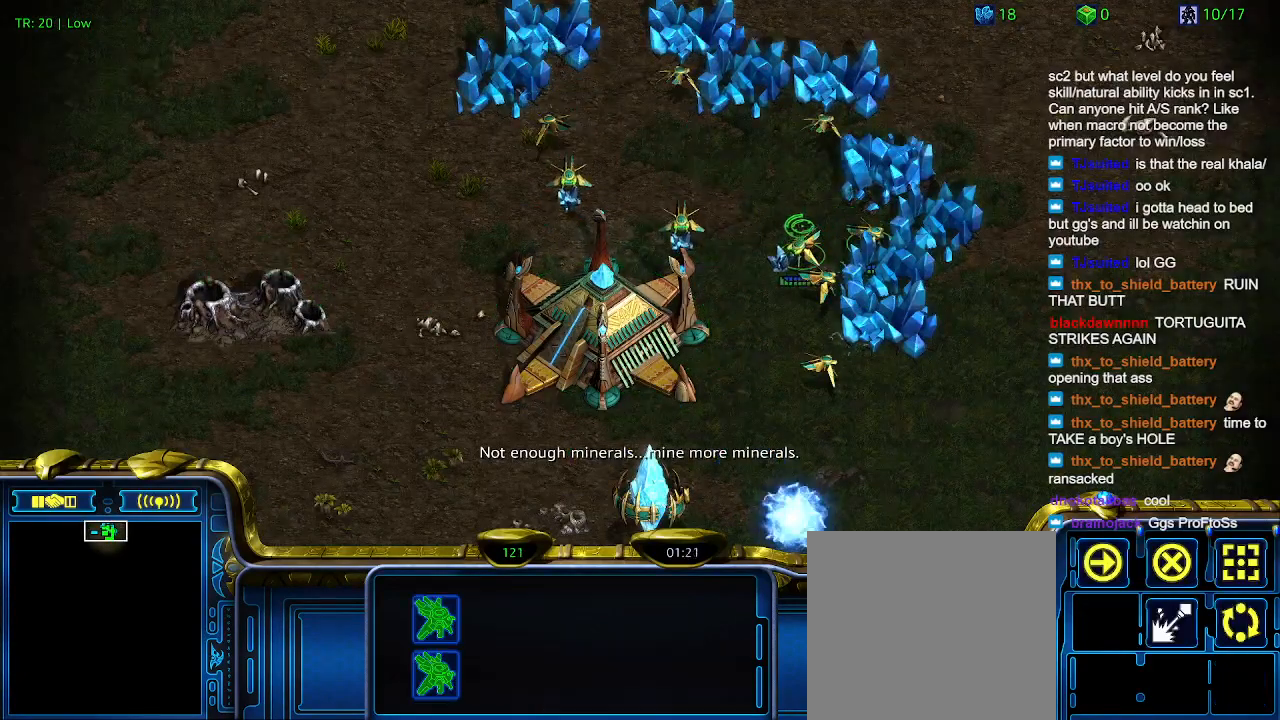
{"keys": [], "events": [[133, "c", "up"], [366, "5", "down"], [466, "5", "up"]]}
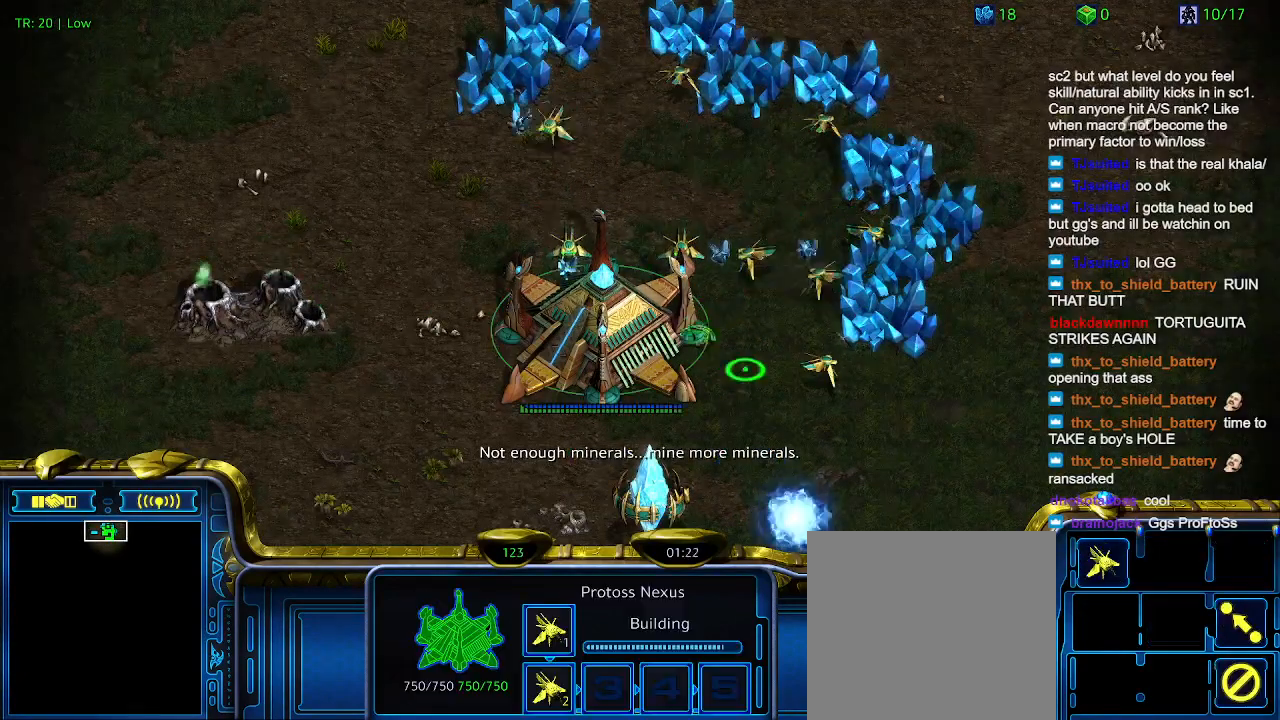
{"keys": [], "events": []}
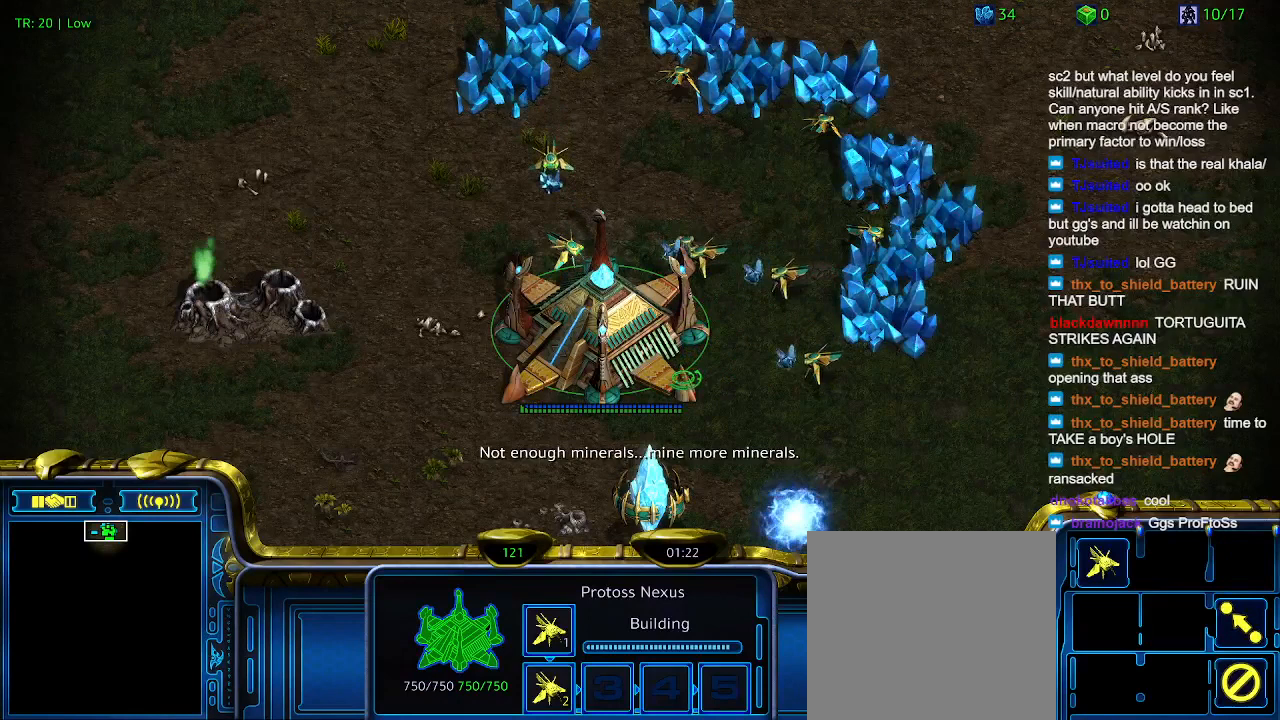
{"keys": [], "events": []}
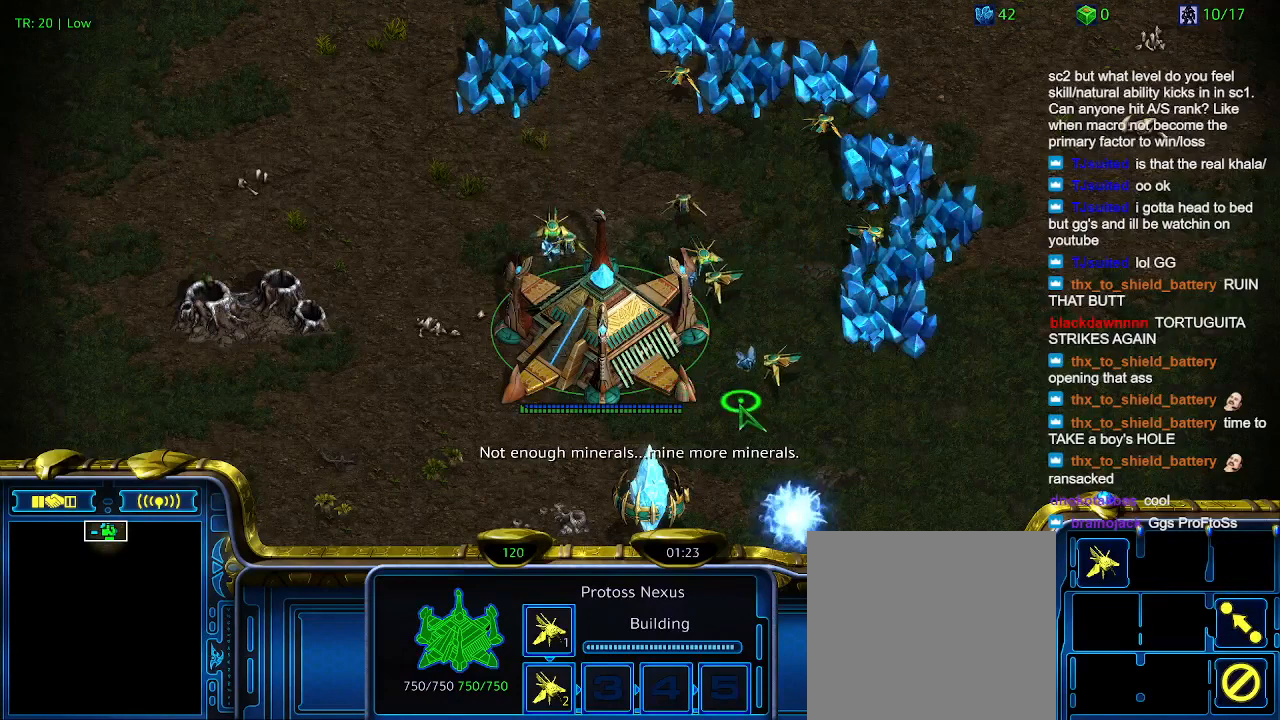
{"keys": [], "events": []}
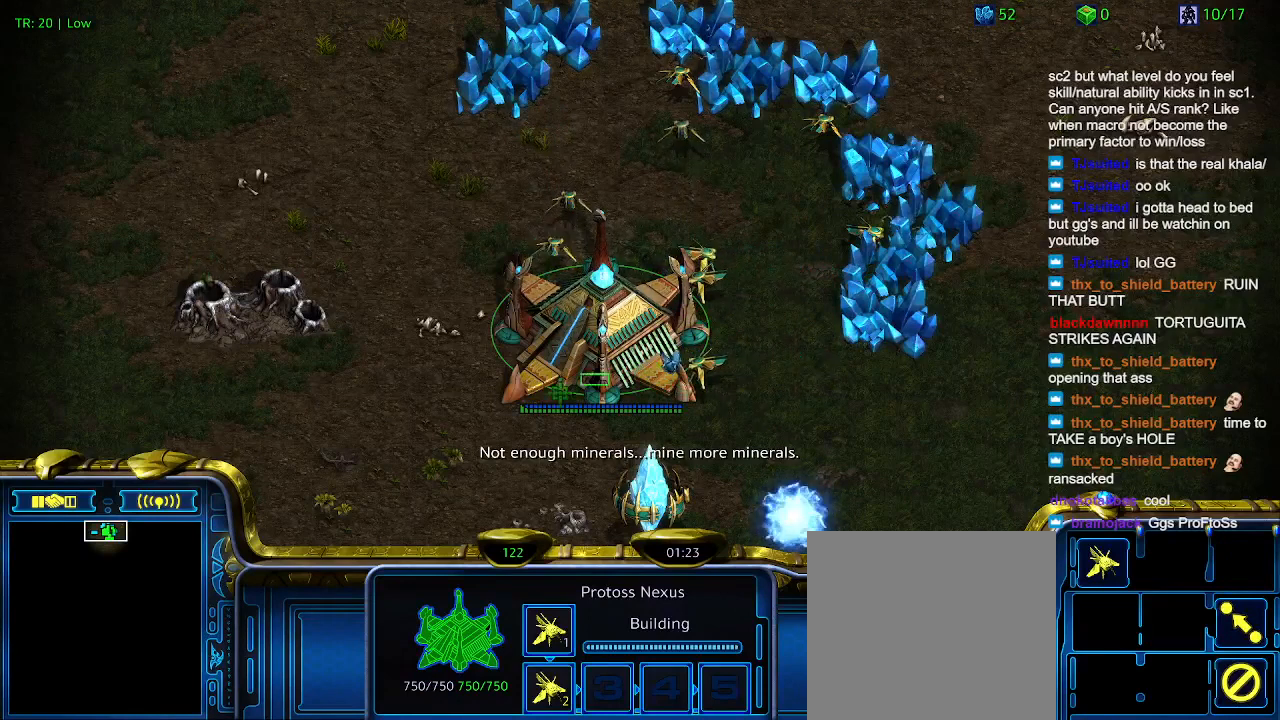
{"keys": [], "events": []}